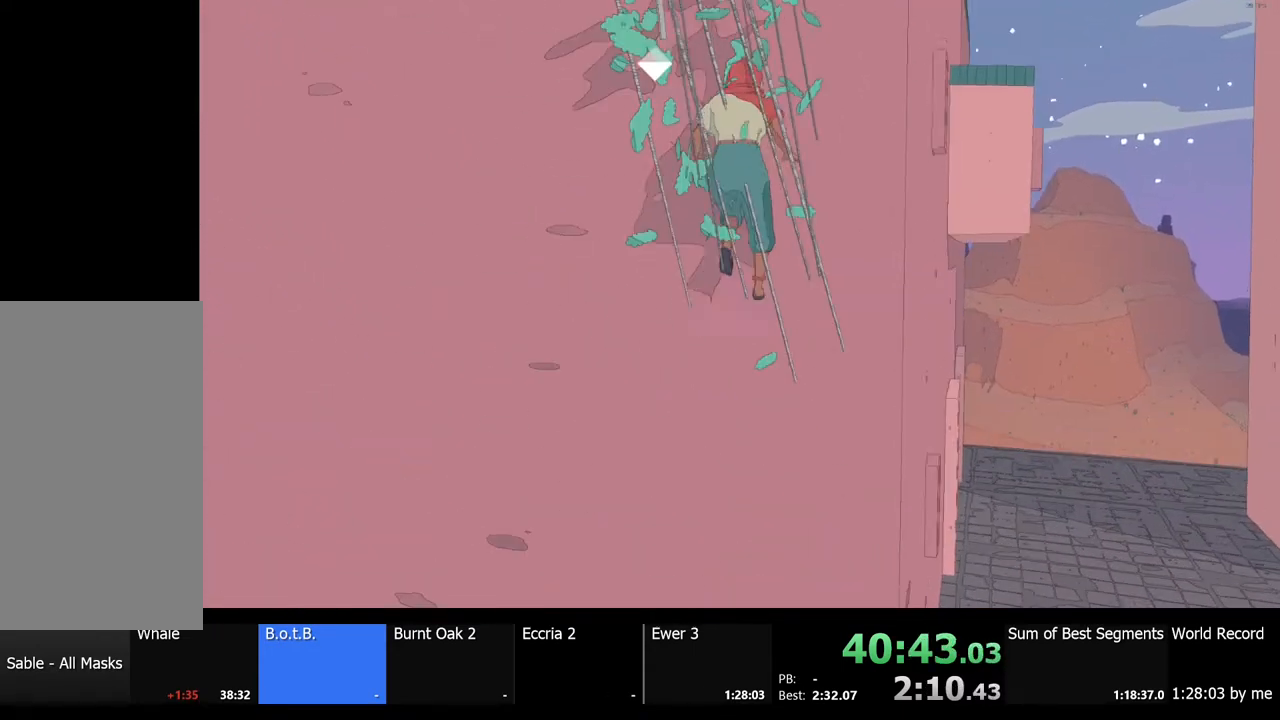
Gameplay with keyboard and mouse; each line is a JSON object with the keys and mouse buttons held at the frame after it. "events" lists presses ("down") and releases ("up") of "a", "ctrl", "d", "e", "f", "q", "r", "s", "shift", "space", "tab", "w", "mouse_left", "mouse_wheel", "mouse_right", "mouse_mb4" and "mouse_mb5" between this image and that frame as [ms after this image, input, new state], when the widget could be followed in between. "mouse_left", "mouse_wheel", "mouse_right", "mouse_mb4", "mouse_mb5" = the "left", "wheel", "right", "mb4", "mb5" buttons of the "mouse" list. No other keys are recorded. "wheel" means that the mouse wheel is clicked or scrolled. Mouse movement is not recorded.
{"keys": ["w"], "mouse": [], "events": [[33, "w", "up"], [367, "space", "down"], [467, "w", "down"], [500, "space", "up"]]}
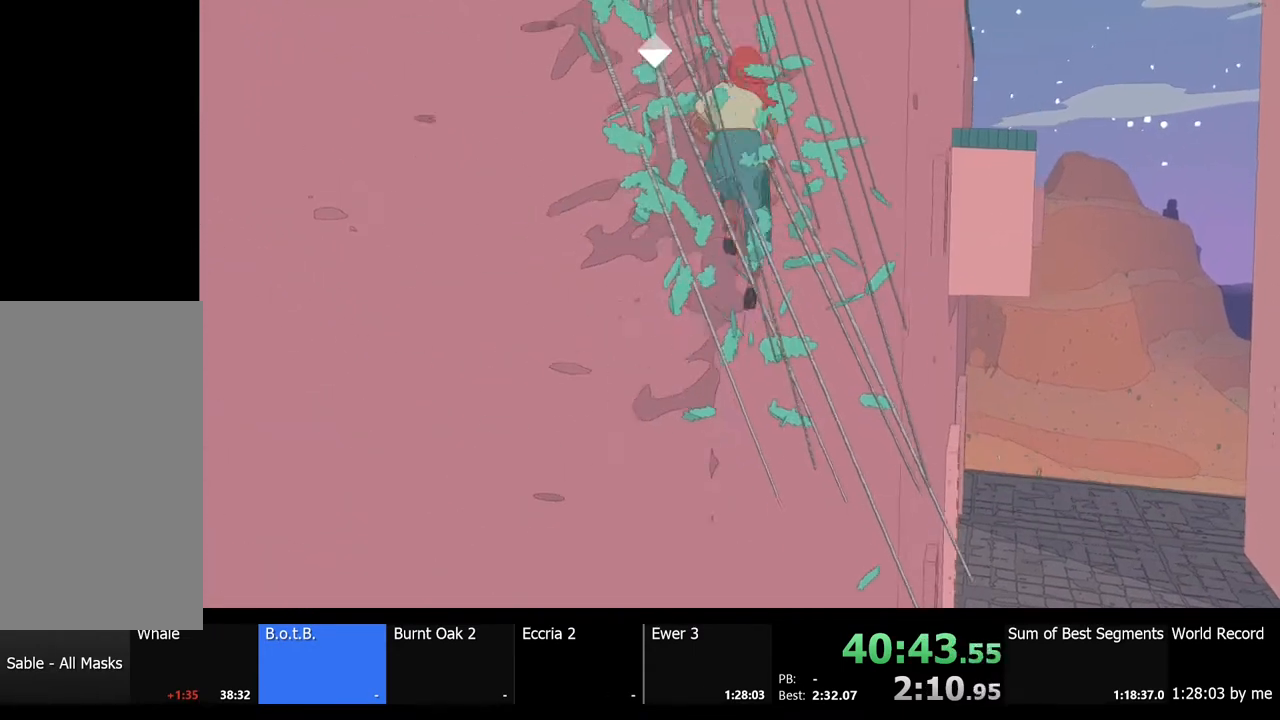
{"keys": ["space", "w"], "mouse": [], "events": [[67, "w", "up"], [367, "space", "down"], [467, "w", "down"]]}
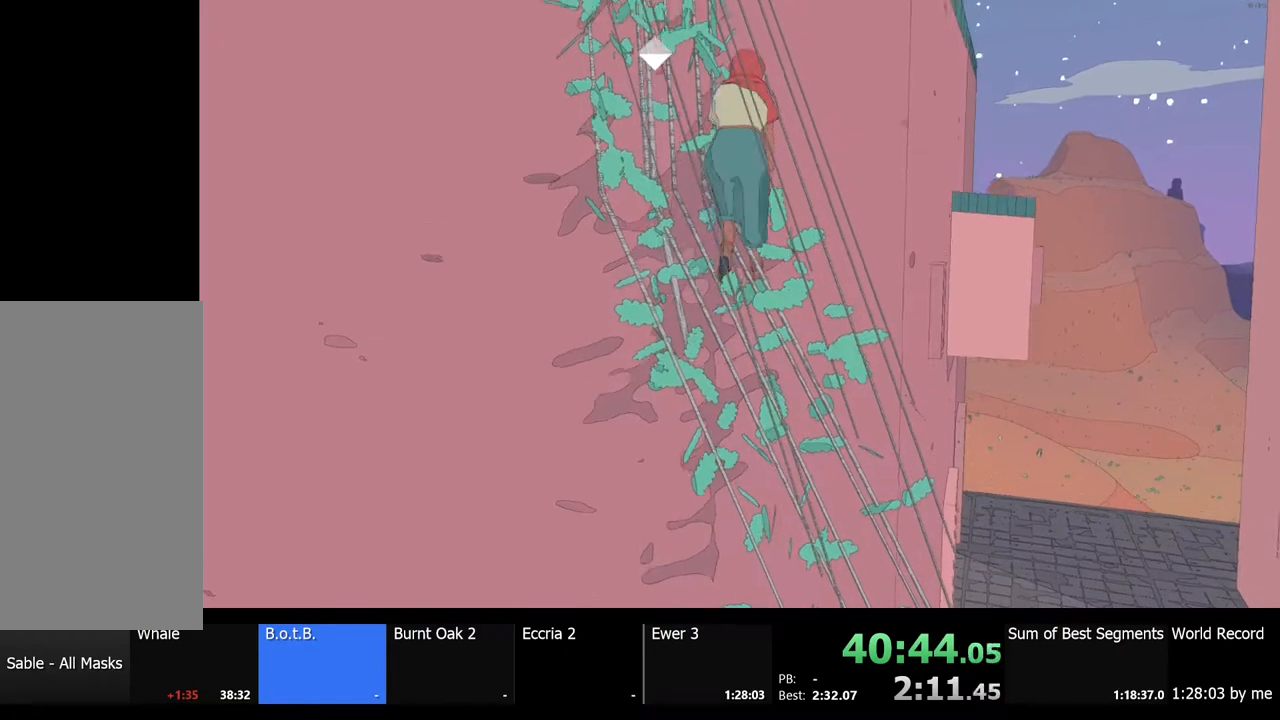
{"keys": ["space", "w"], "mouse": [], "events": [[33, "space", "up"], [133, "w", "up"], [433, "space", "down"], [500, "w", "down"]]}
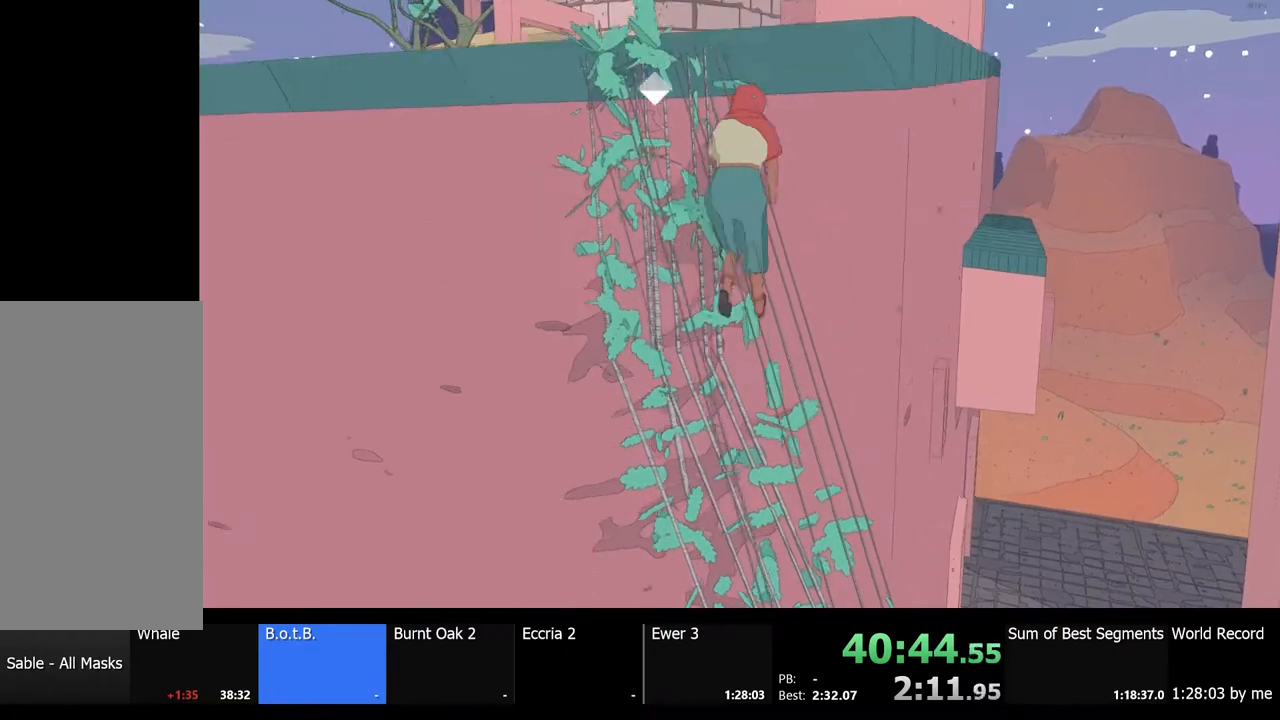
{"keys": ["d", "w"], "mouse": [], "events": [[33, "space", "up"], [500, "d", "down"]]}
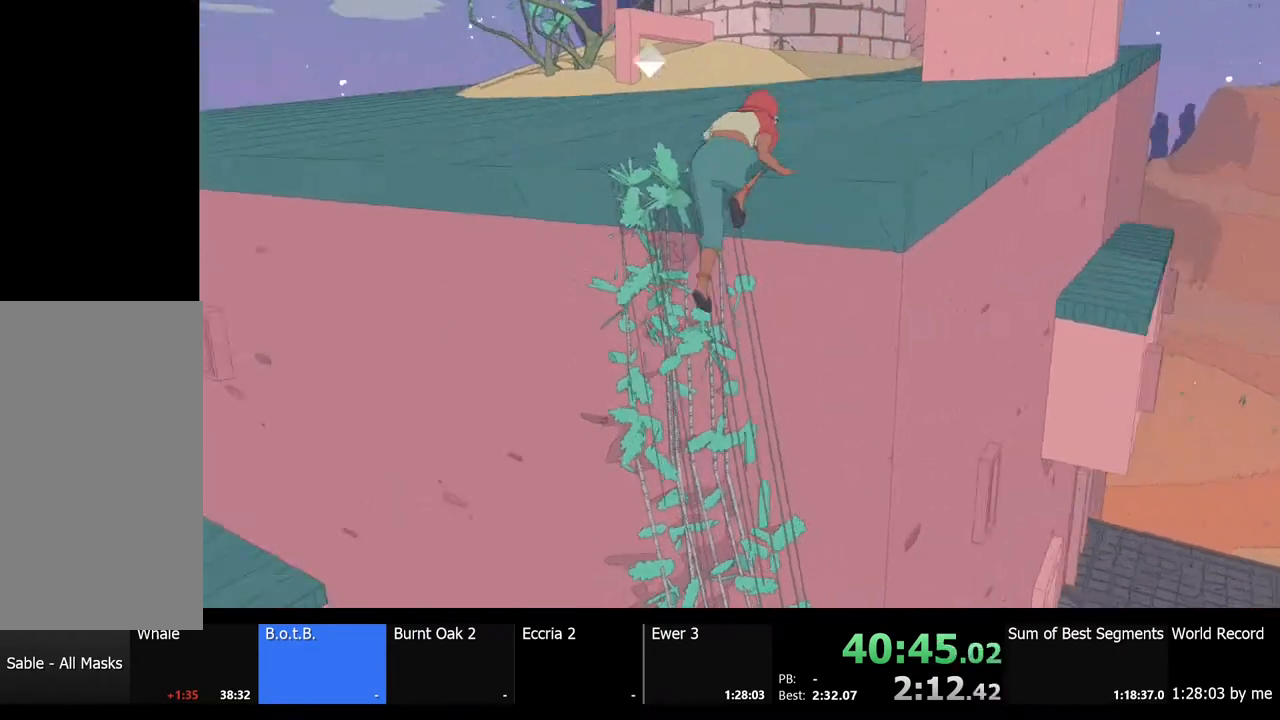
{"keys": ["d", "space", "w"], "mouse": [], "events": [[267, "space", "down"], [400, "space", "up"], [500, "space", "down"]]}
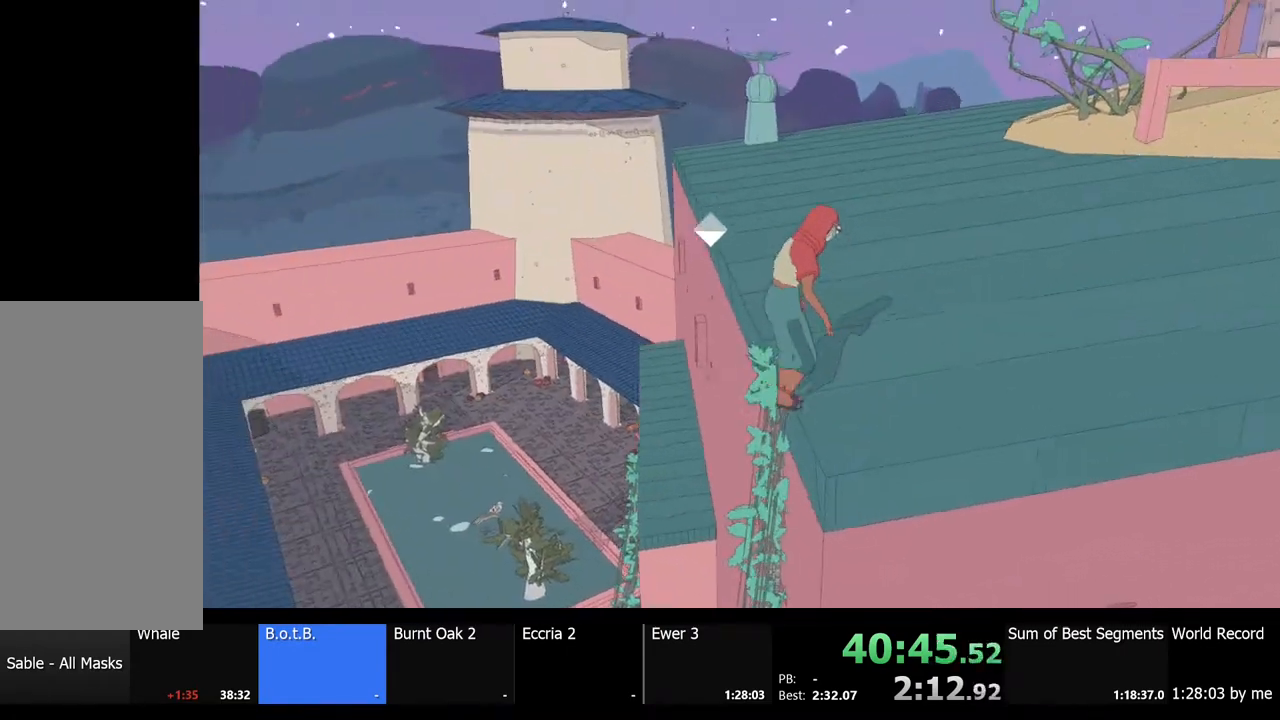
{"keys": ["d", "w"], "mouse": [], "events": [[133, "space", "up"]]}
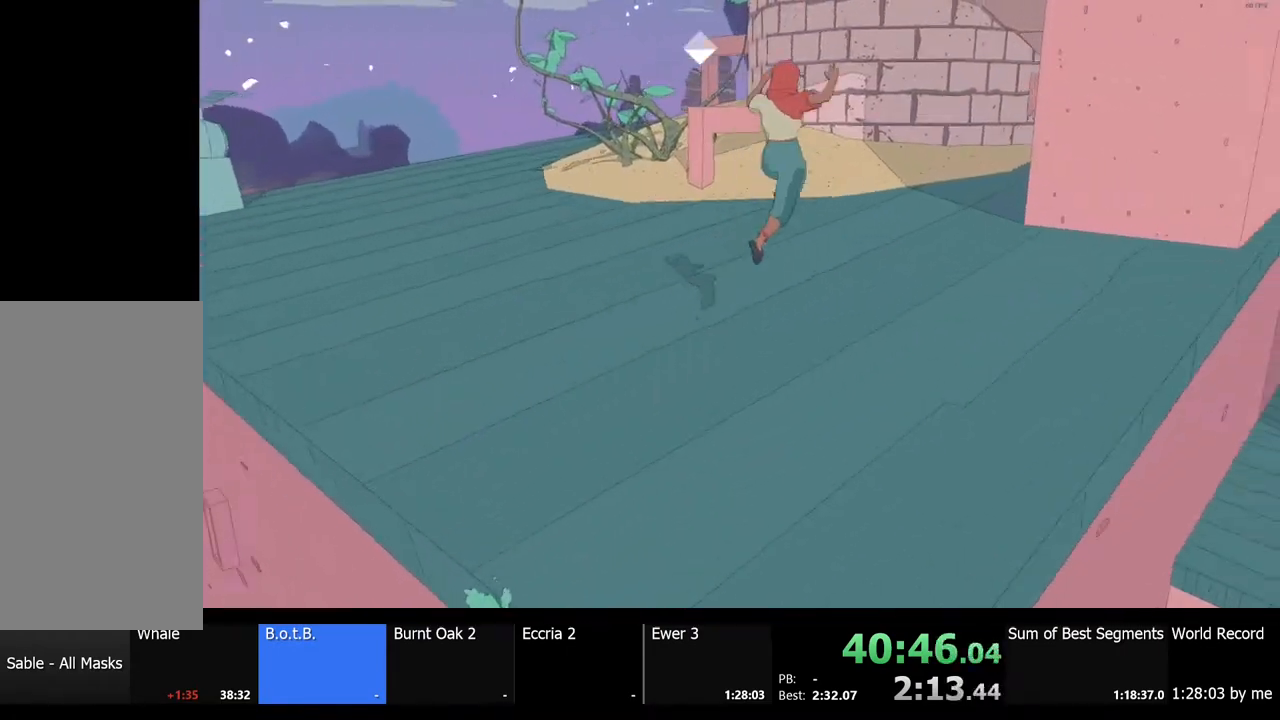
{"keys": [], "mouse": [], "events": [[367, "d", "up"], [500, "w", "up"]]}
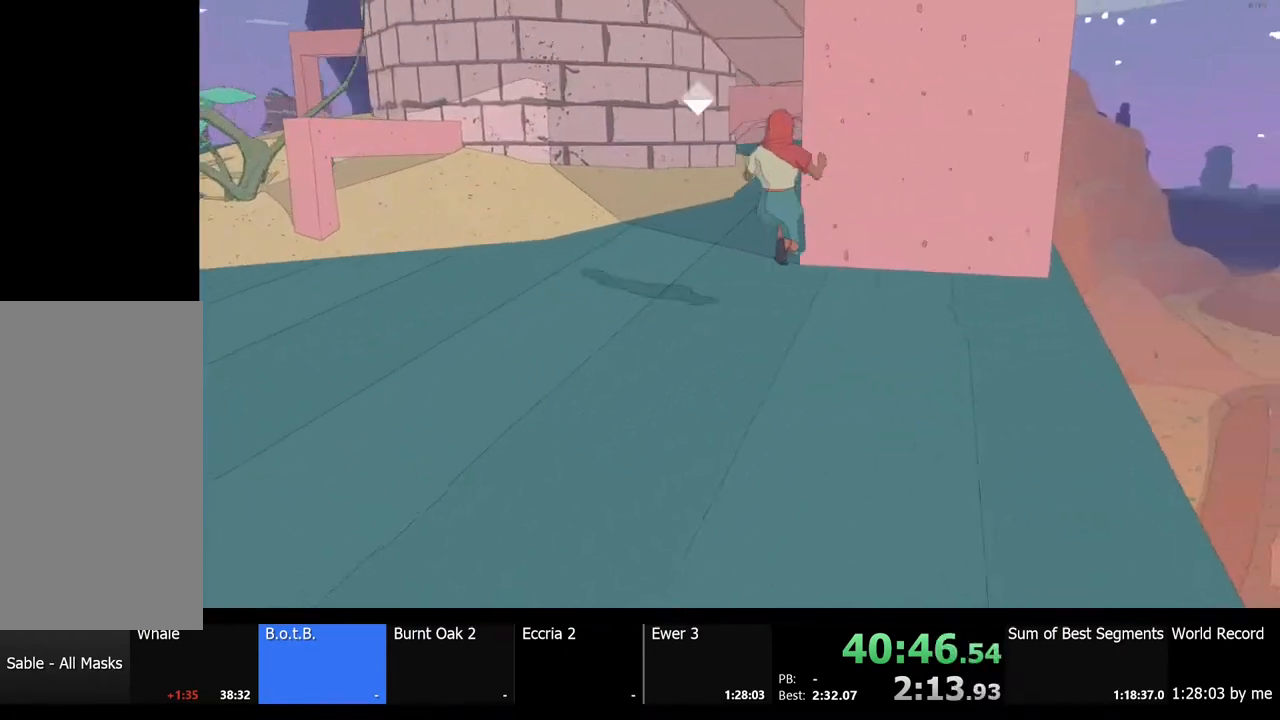
{"keys": ["w"], "mouse": [], "events": [[233, "space", "down"], [300, "w", "down"], [367, "space", "up"]]}
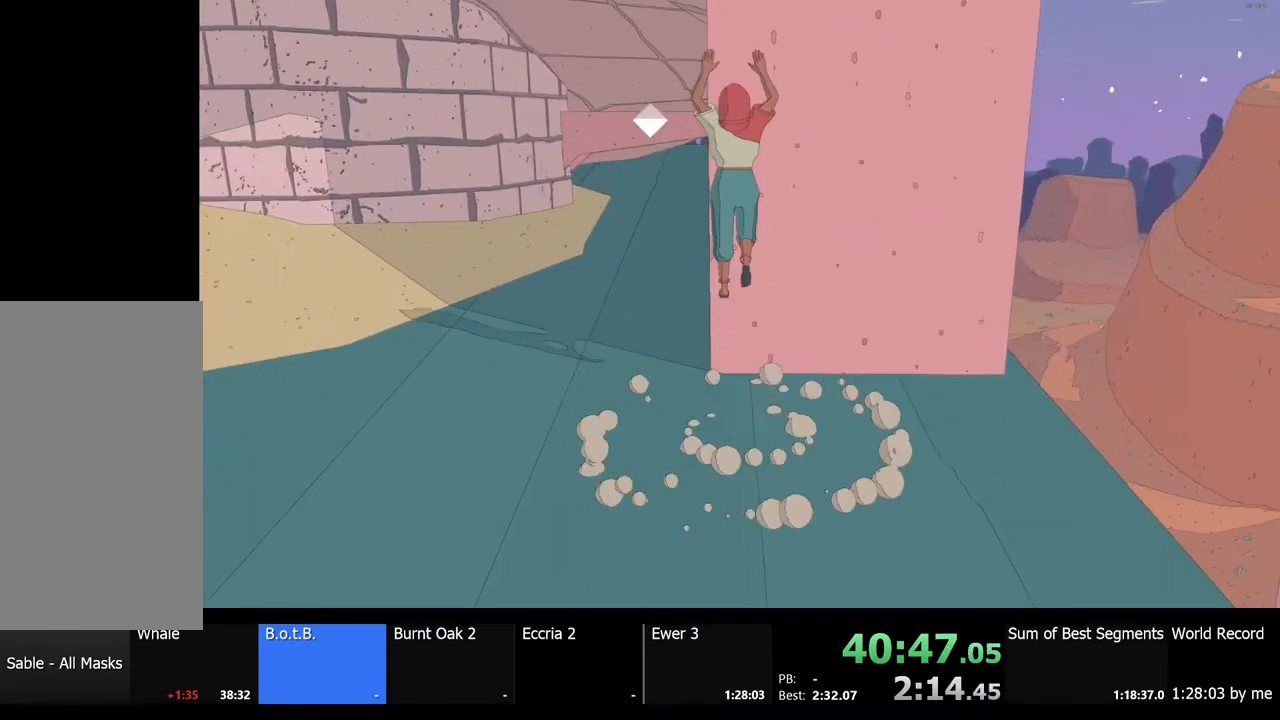
{"keys": ["space"], "mouse": [], "events": [[167, "w", "up"], [433, "space", "down"]]}
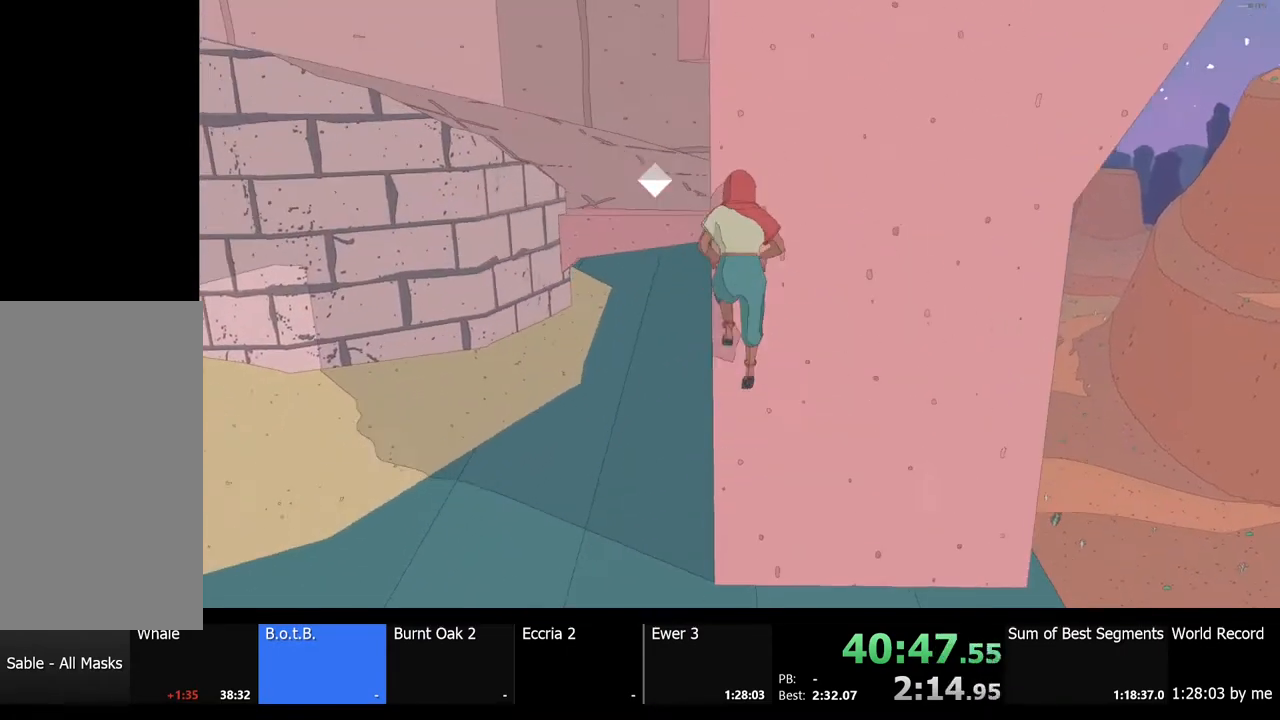
{"keys": ["space"], "mouse": [], "events": [[33, "w", "down"], [67, "space", "up"], [133, "w", "up"], [400, "space", "down"]]}
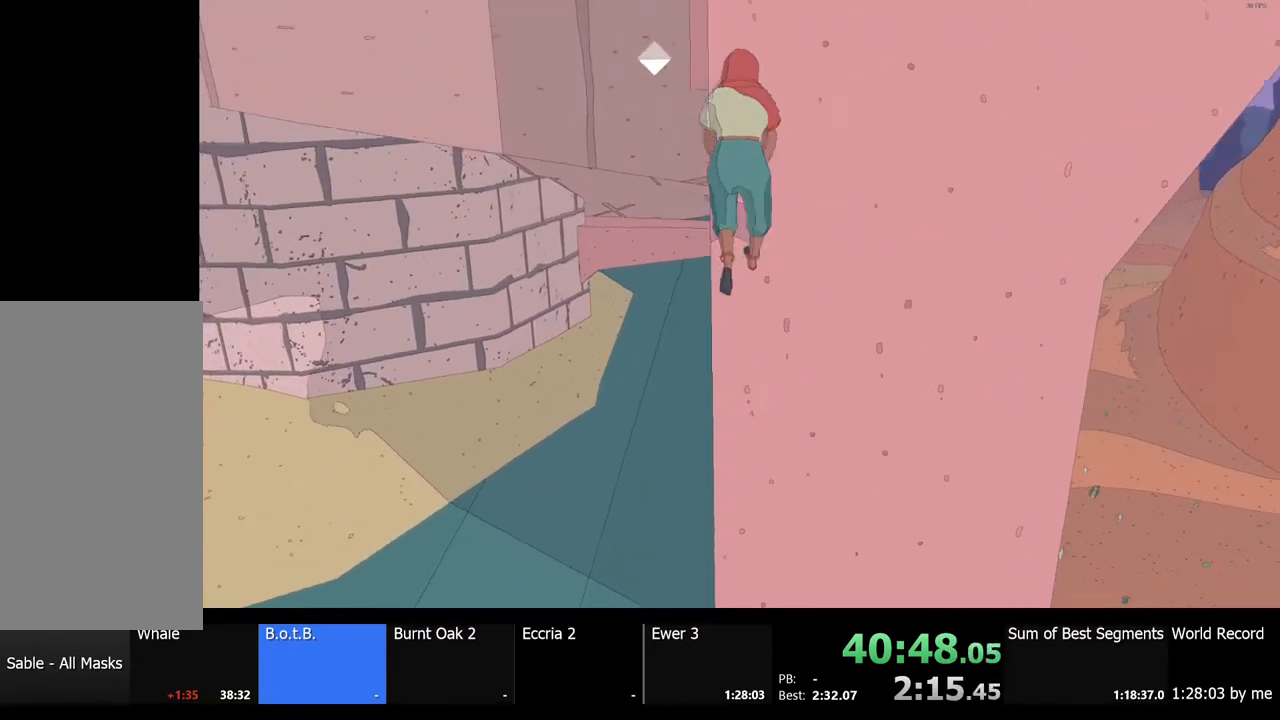
{"keys": ["space"], "mouse": [], "events": [[33, "space", "up"], [33, "w", "down"], [133, "w", "up"], [367, "space", "down"]]}
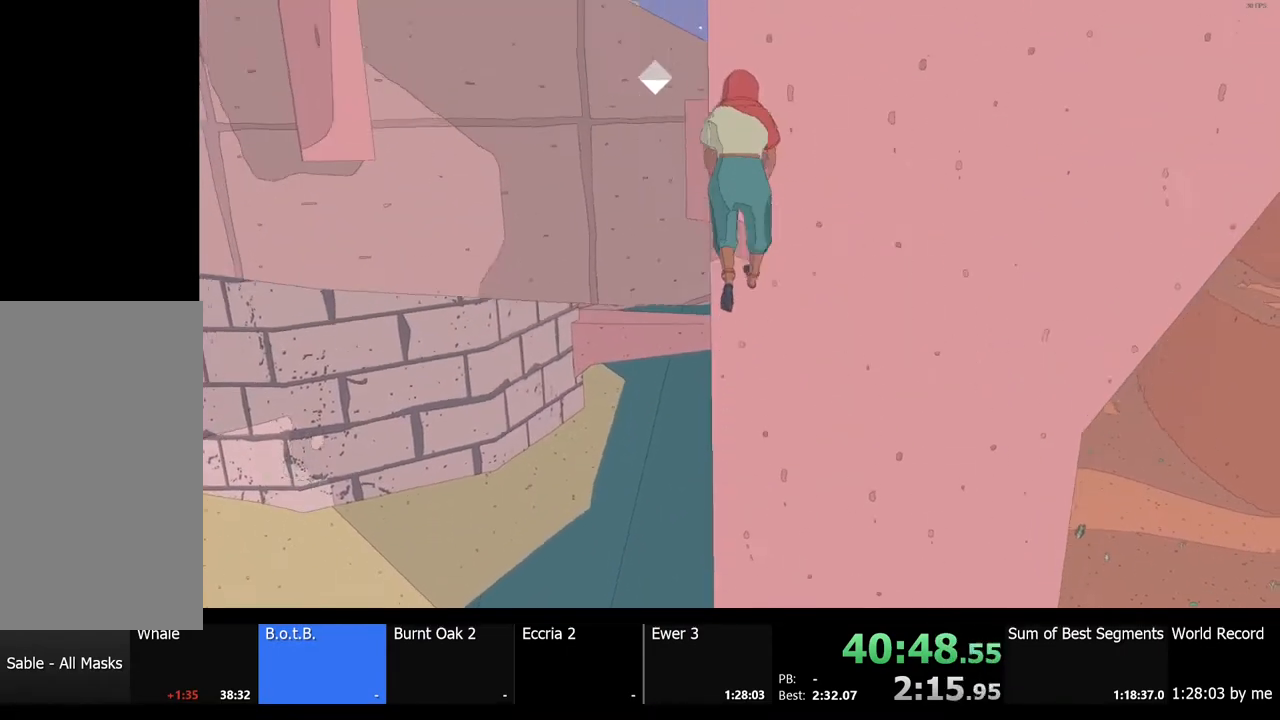
{"keys": ["space"], "mouse": [], "events": [[33, "space", "up"], [67, "w", "down"], [100, "w", "up"], [400, "space", "down"]]}
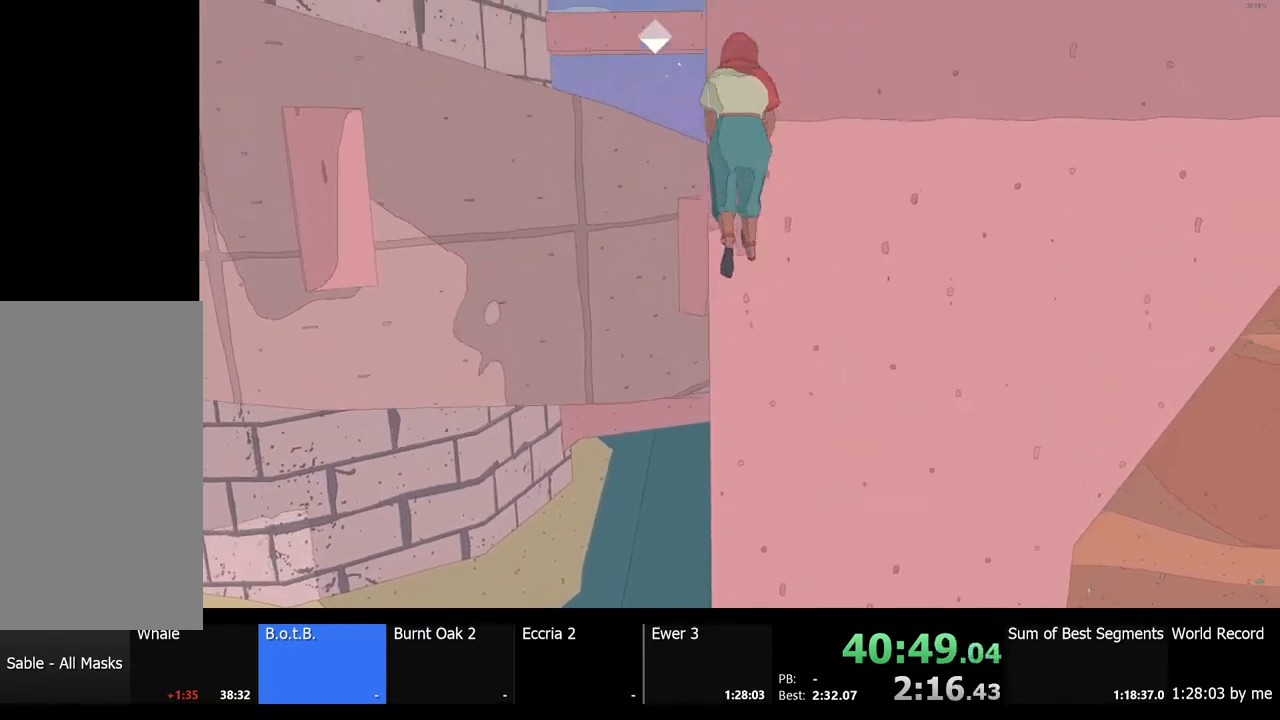
{"keys": ["space", "w"], "mouse": [], "events": [[33, "space", "up"], [33, "w", "down"], [133, "w", "up"], [400, "space", "down"], [500, "w", "down"]]}
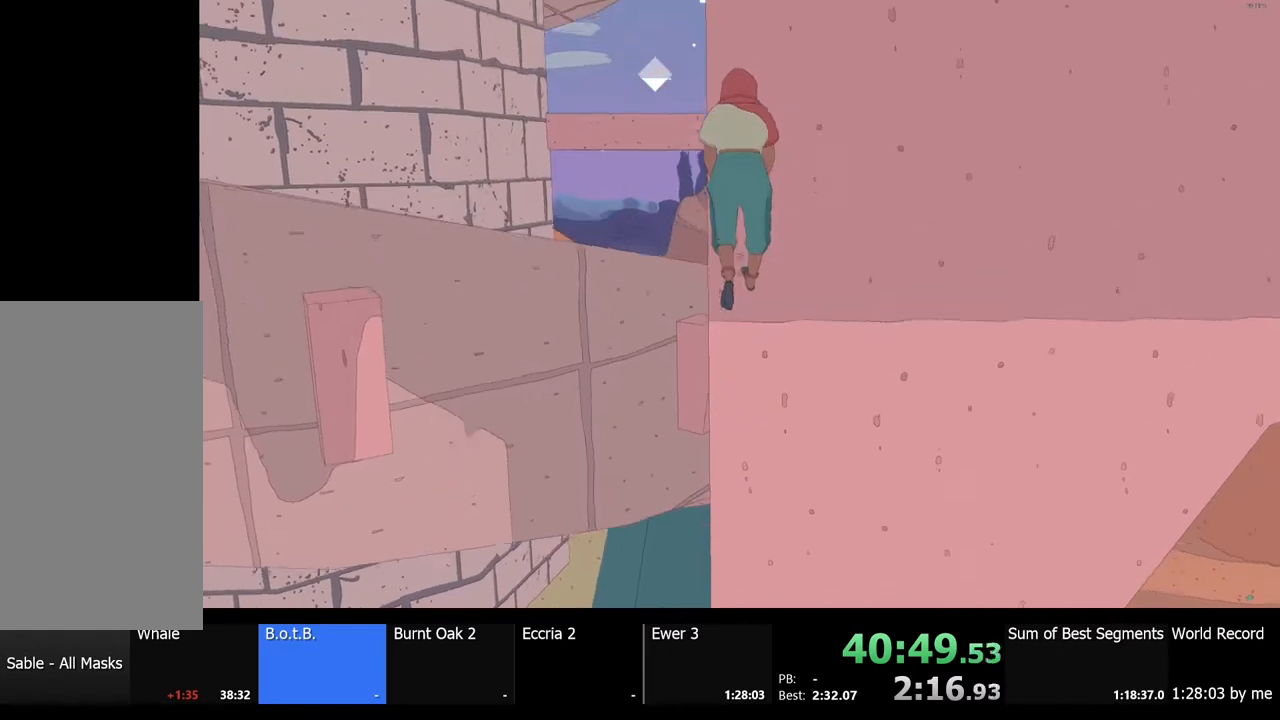
{"keys": ["space", "w"], "mouse": [], "events": [[33, "space", "up"], [133, "w", "up"], [400, "space", "down"], [500, "w", "down"]]}
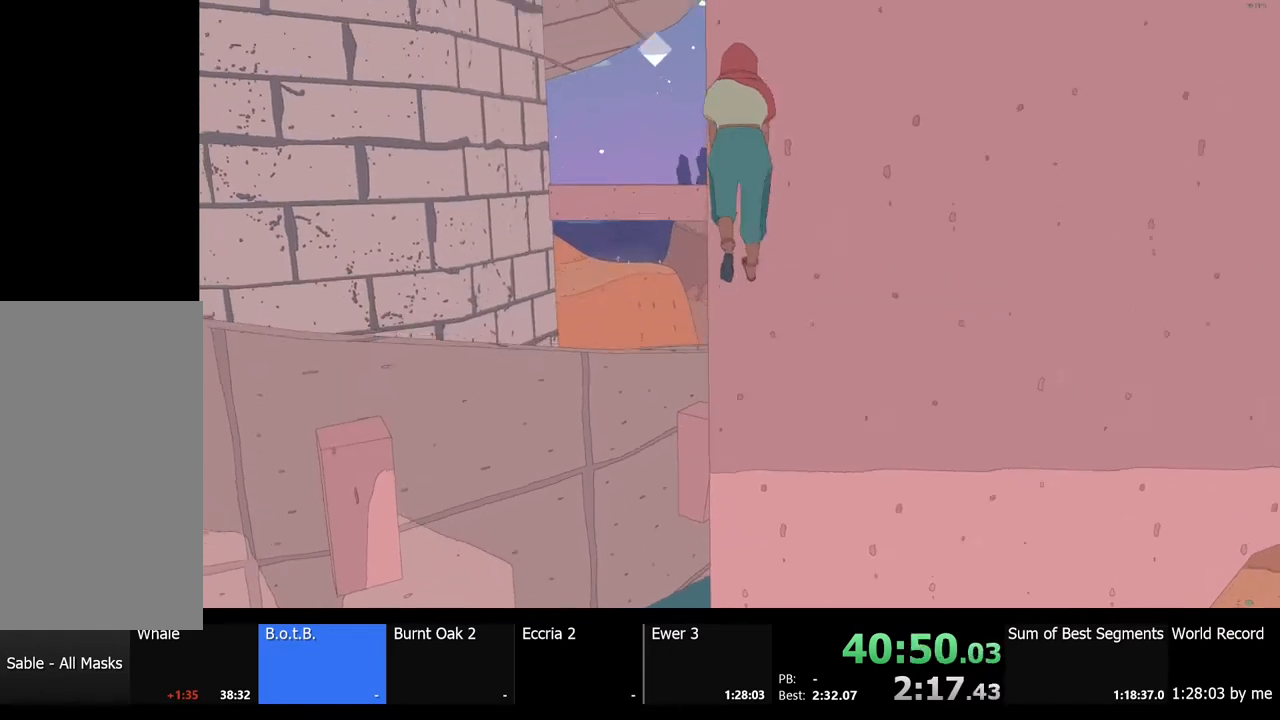
{"keys": ["a", "w"], "mouse": [], "events": [[67, "space", "up"], [167, "a", "down"], [267, "space", "down"], [433, "space", "up"]]}
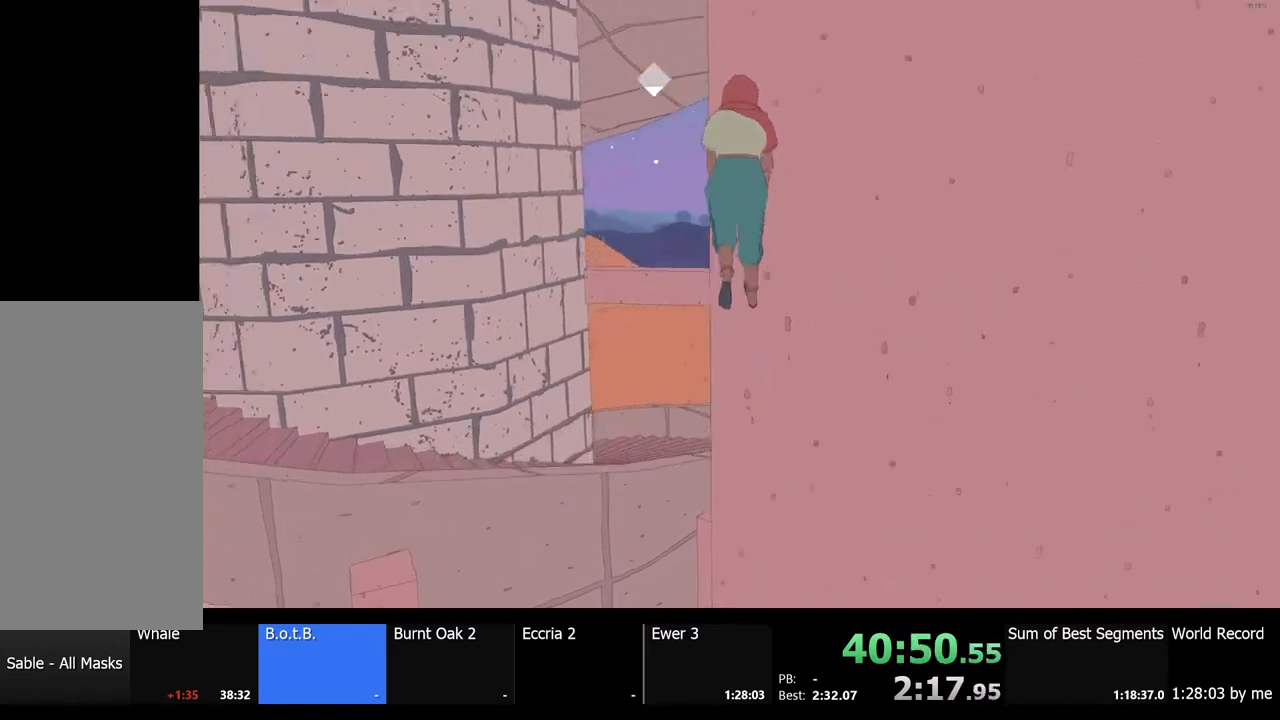
{"keys": ["a", "space", "w"], "mouse": [], "events": [[100, "space", "down"], [233, "space", "up"], [433, "space", "down"]]}
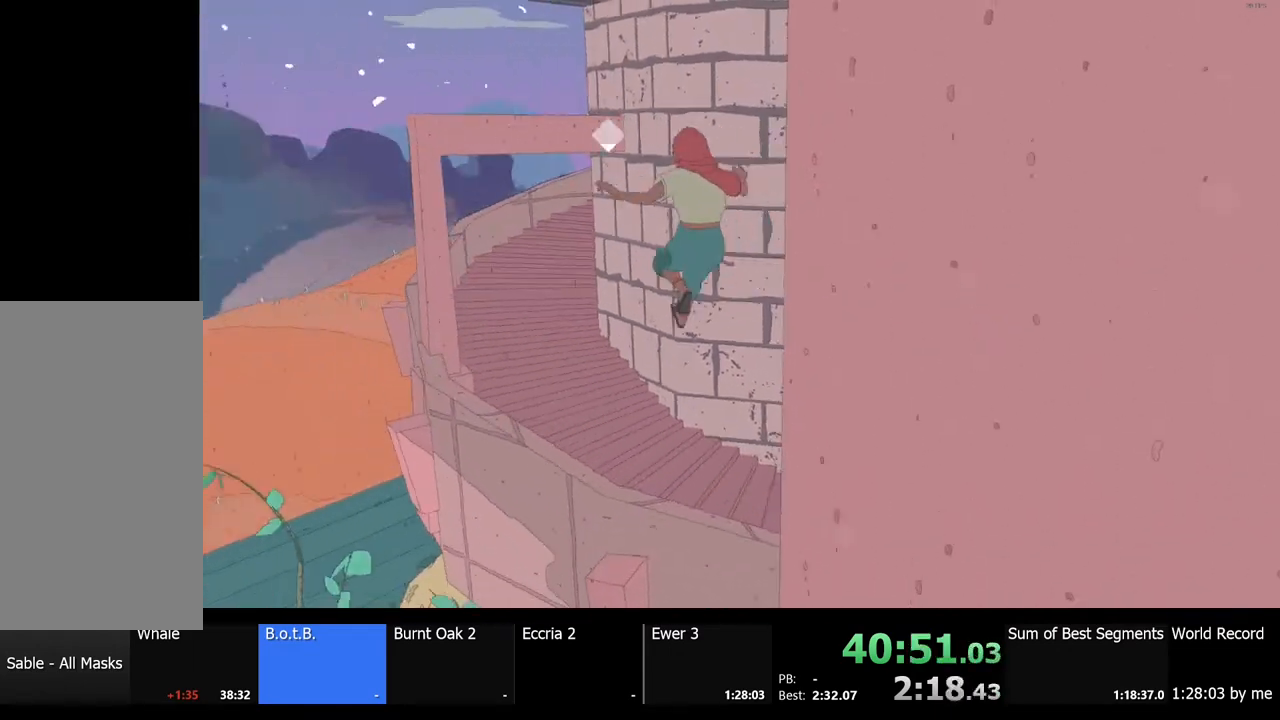
{"keys": ["space", "w"], "mouse": [], "events": [[100, "a", "up"]]}
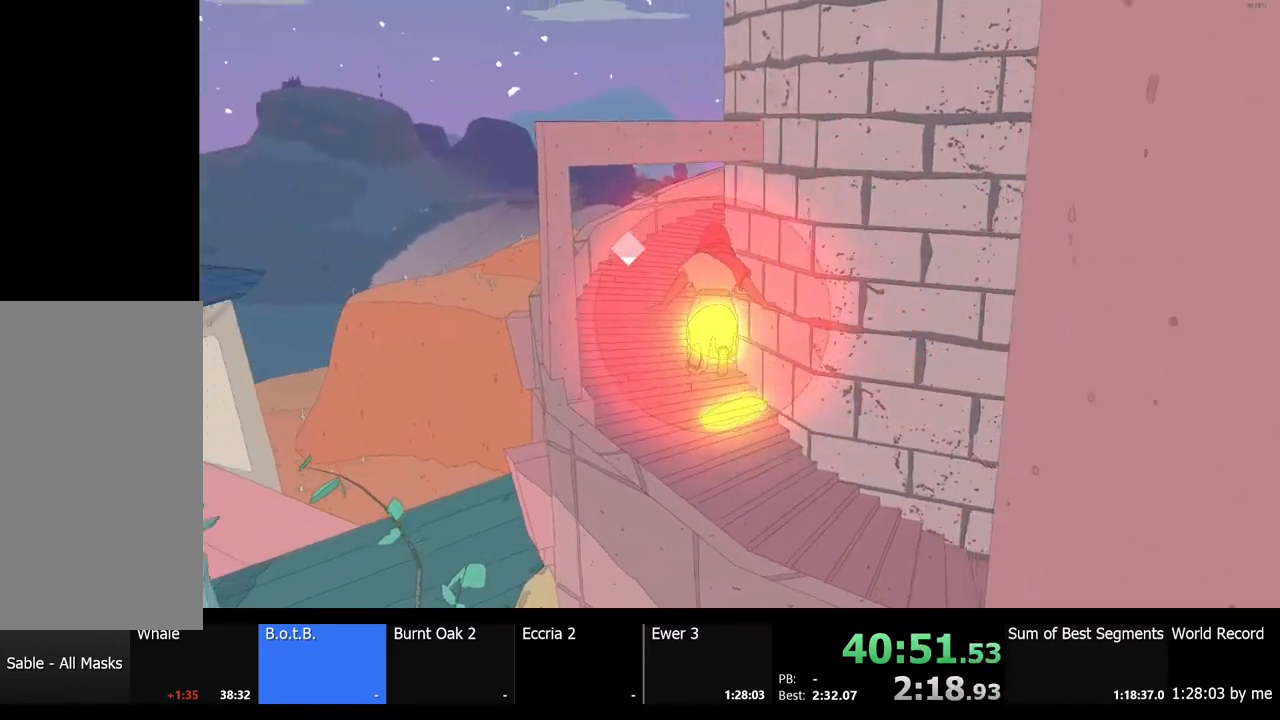
{"keys": ["w"], "mouse": [], "events": [[200, "space", "up"], [233, "d", "down"], [333, "d", "up"]]}
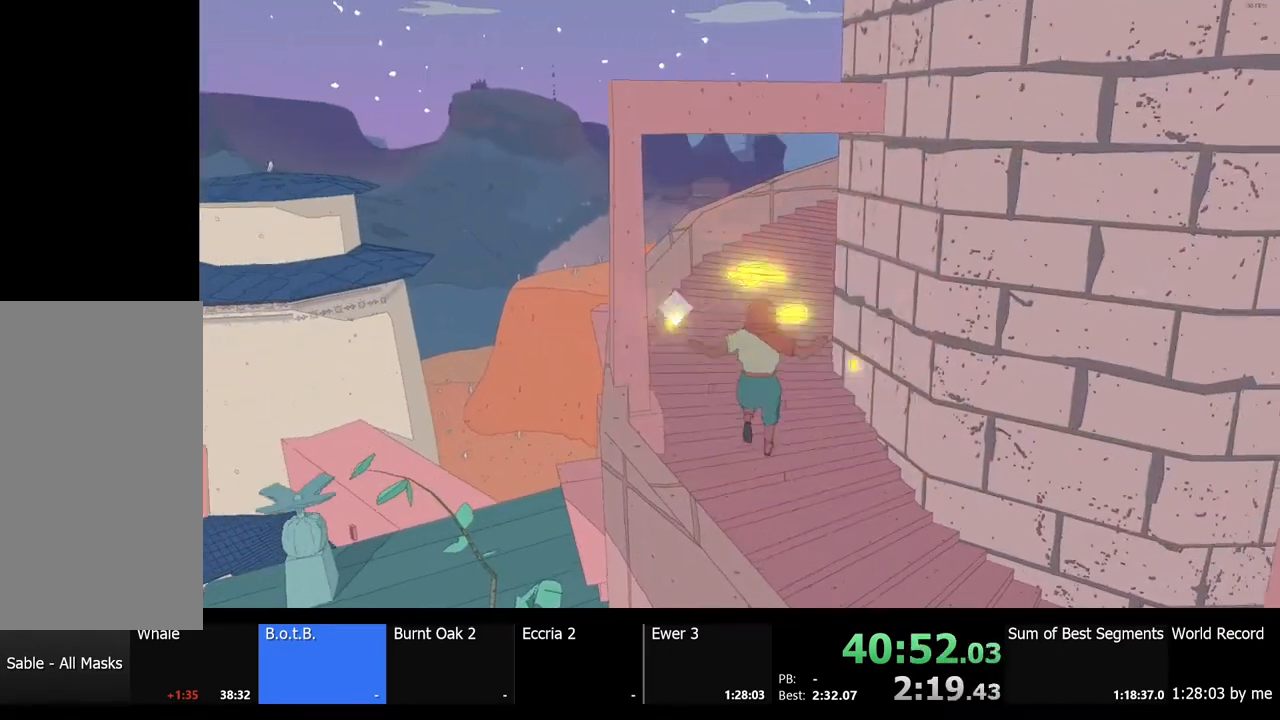
{"keys": ["w"], "mouse": [], "events": [[233, "a", "down"], [367, "a", "up"]]}
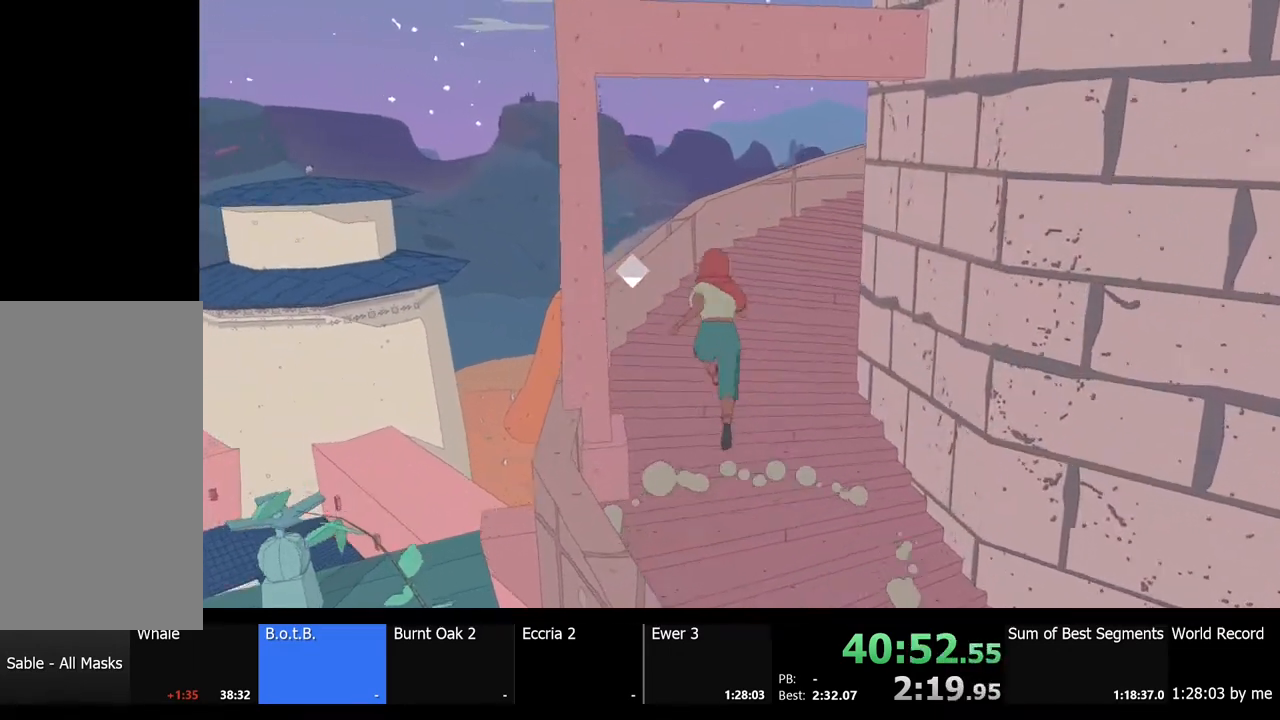
{"keys": ["shift", "w"], "mouse": [], "events": [[200, "shift", "down"]]}
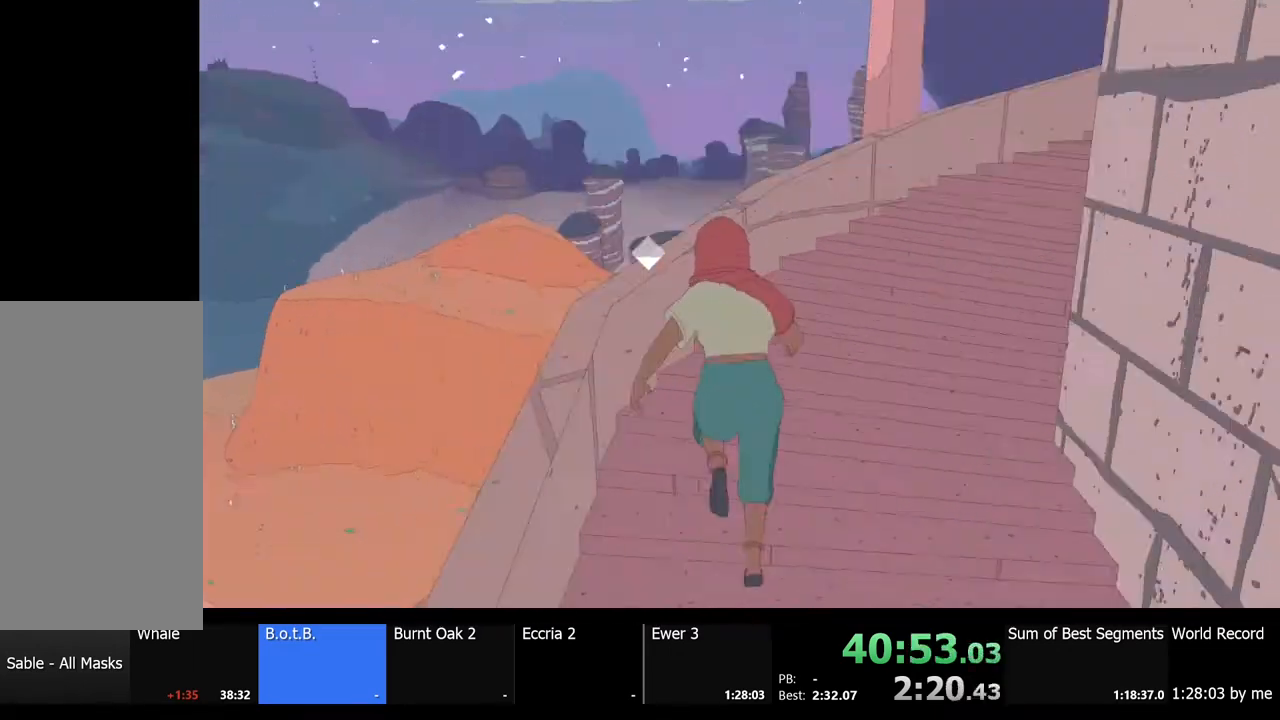
{"keys": ["shift", "w"], "mouse": [], "events": []}
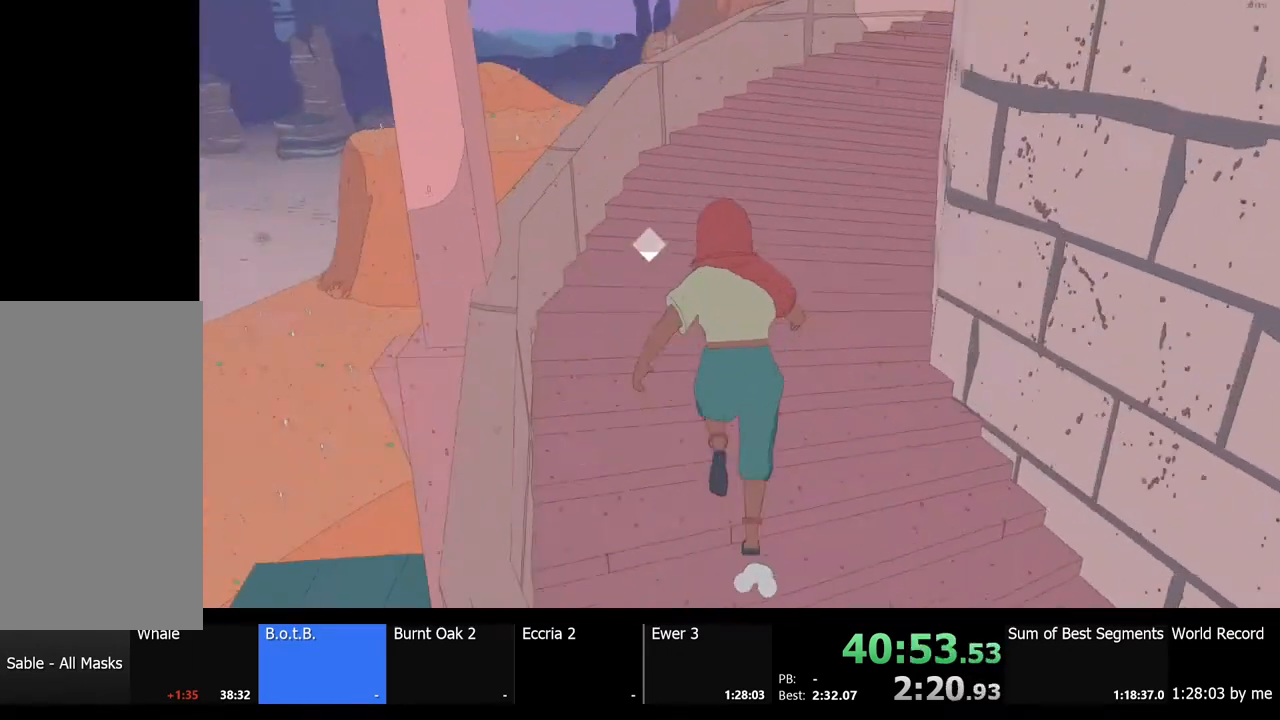
{"keys": ["shift", "w"], "mouse": [], "events": []}
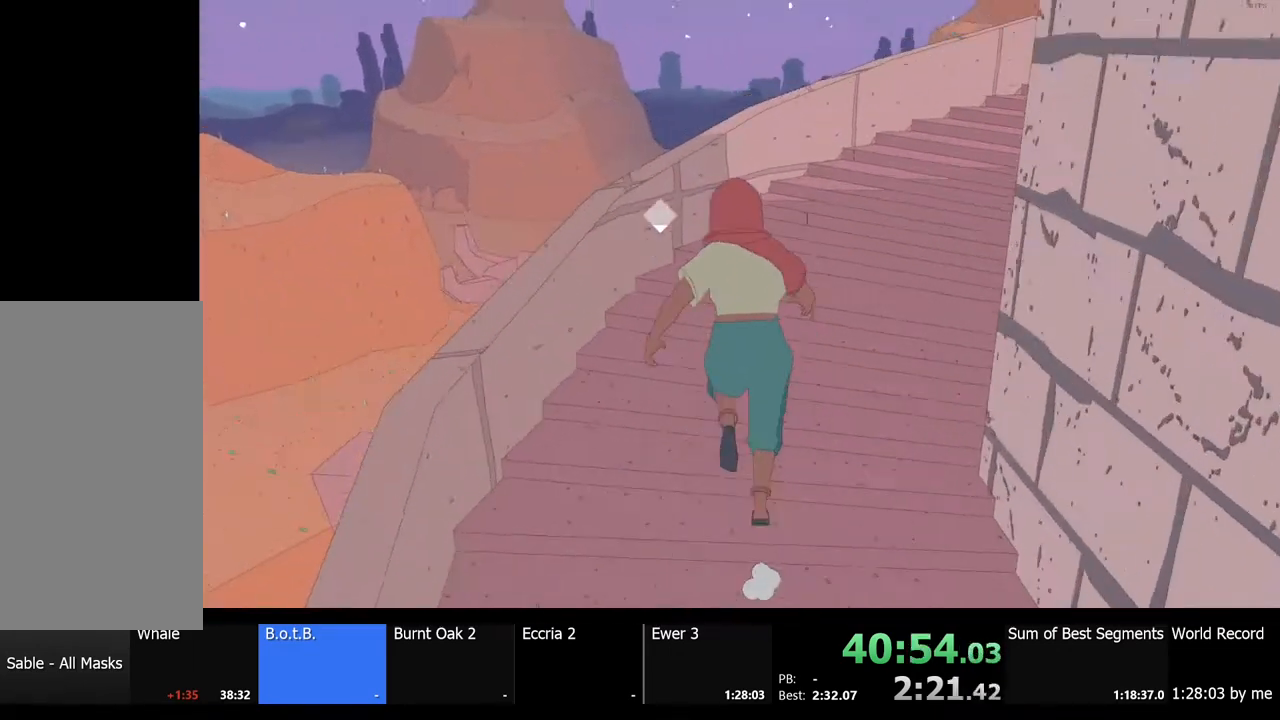
{"keys": ["shift", "w"], "mouse": [], "events": []}
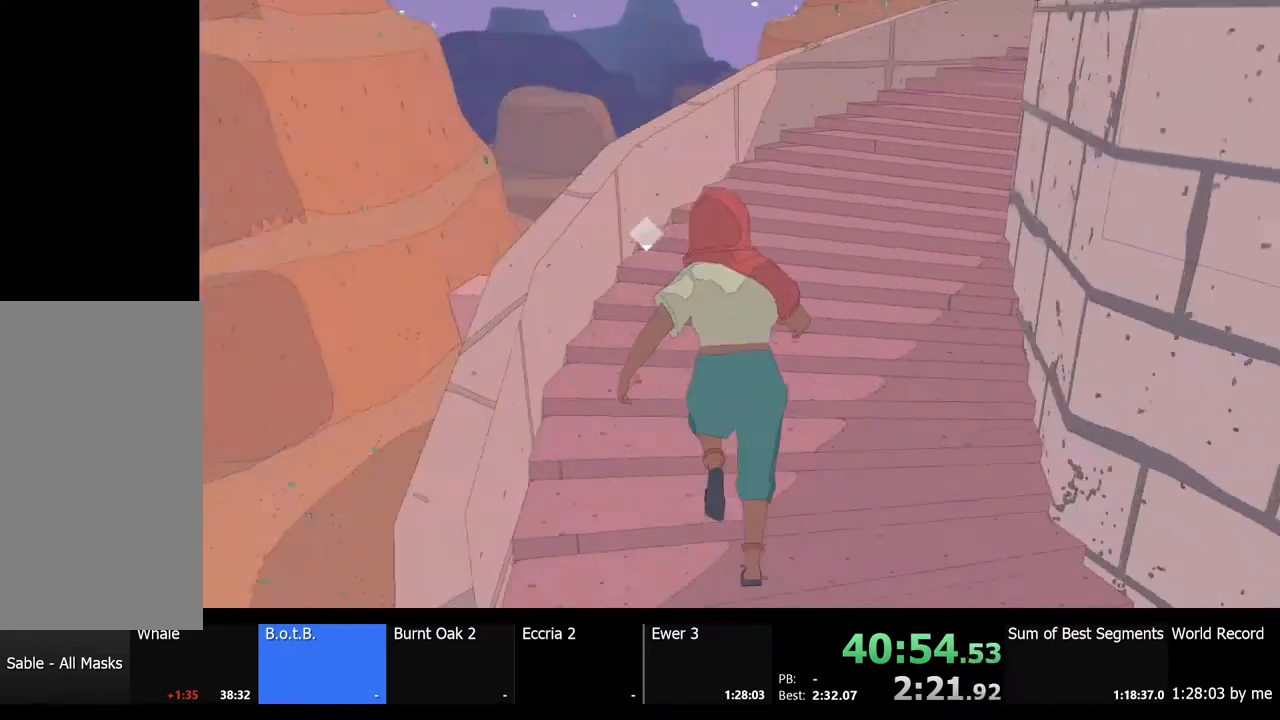
{"keys": ["shift", "w"], "mouse": [], "events": []}
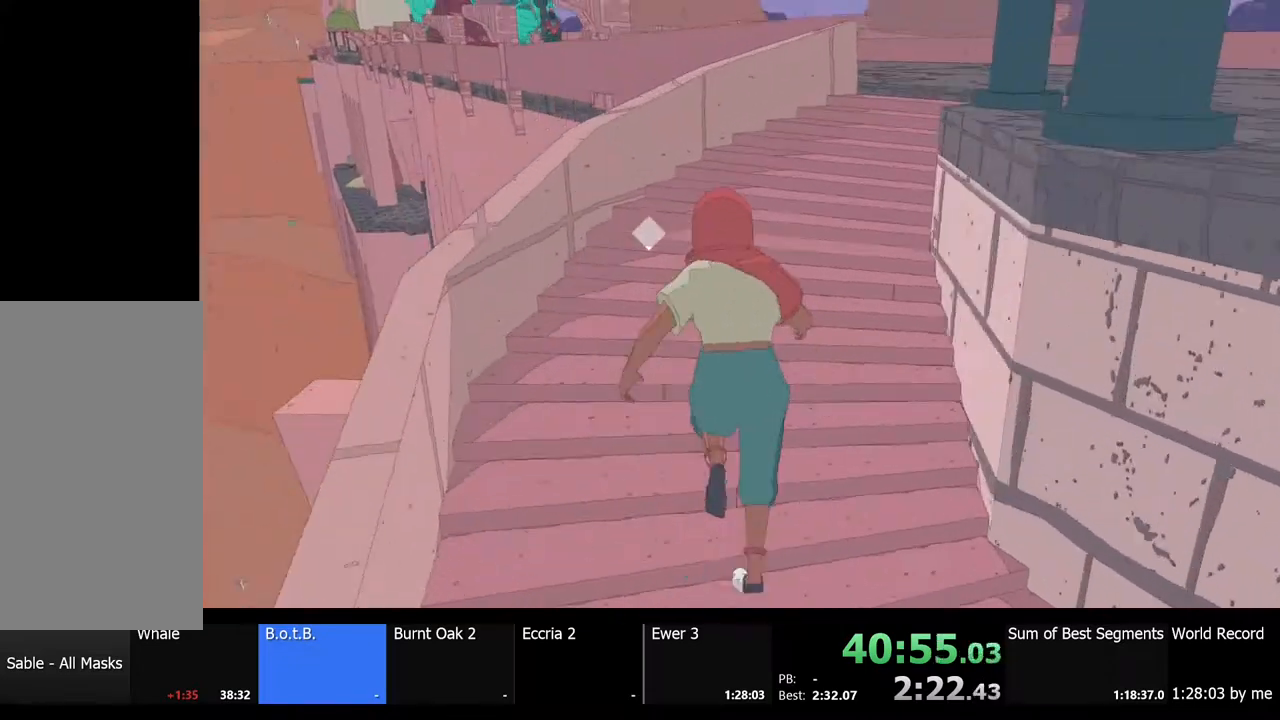
{"keys": ["a", "shift", "w"], "mouse": [], "events": [[500, "a", "down"]]}
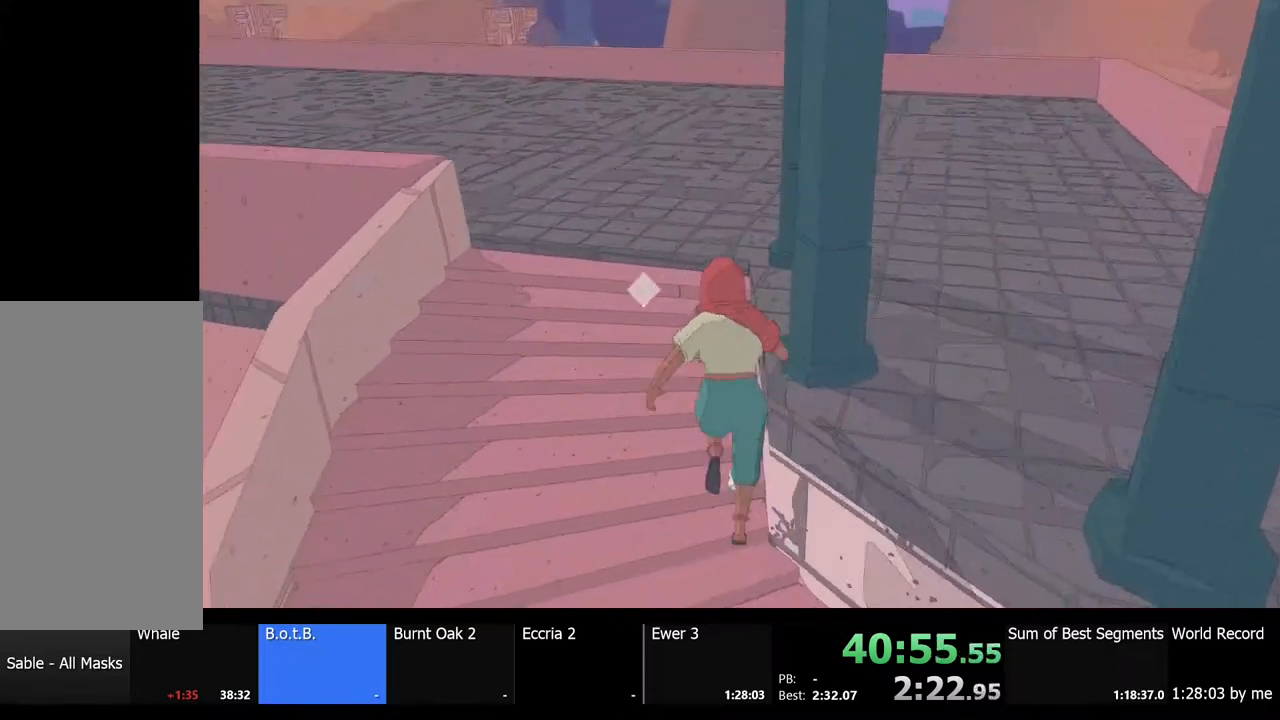
{"keys": ["w"], "mouse": [], "events": [[167, "a", "up"], [167, "shift", "up"]]}
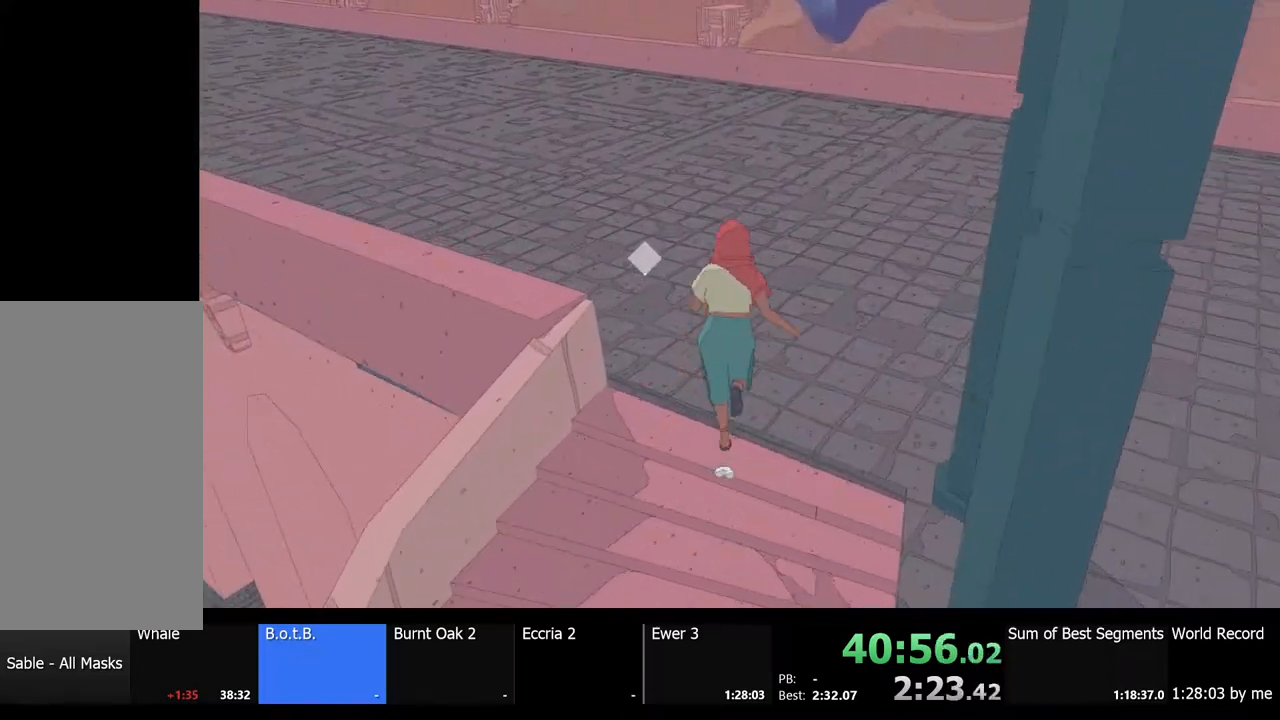
{"keys": ["w"], "mouse": [], "events": []}
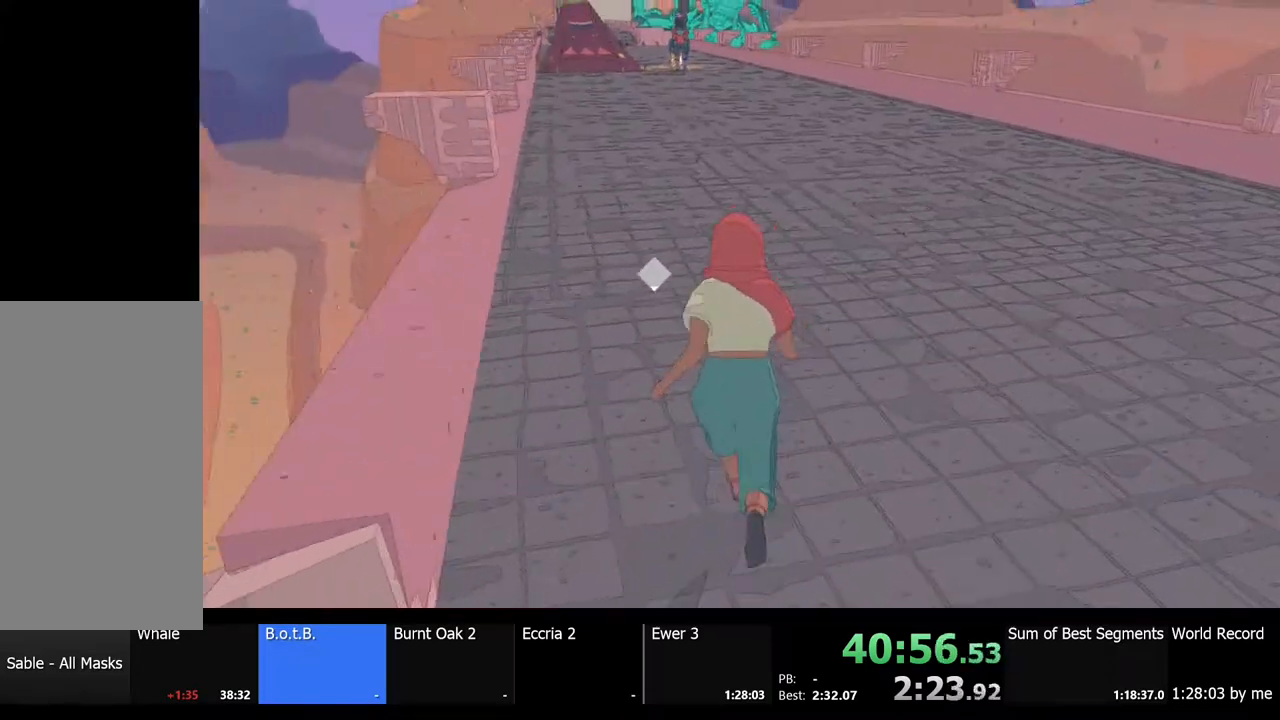
{"keys": ["w"], "mouse": [], "events": []}
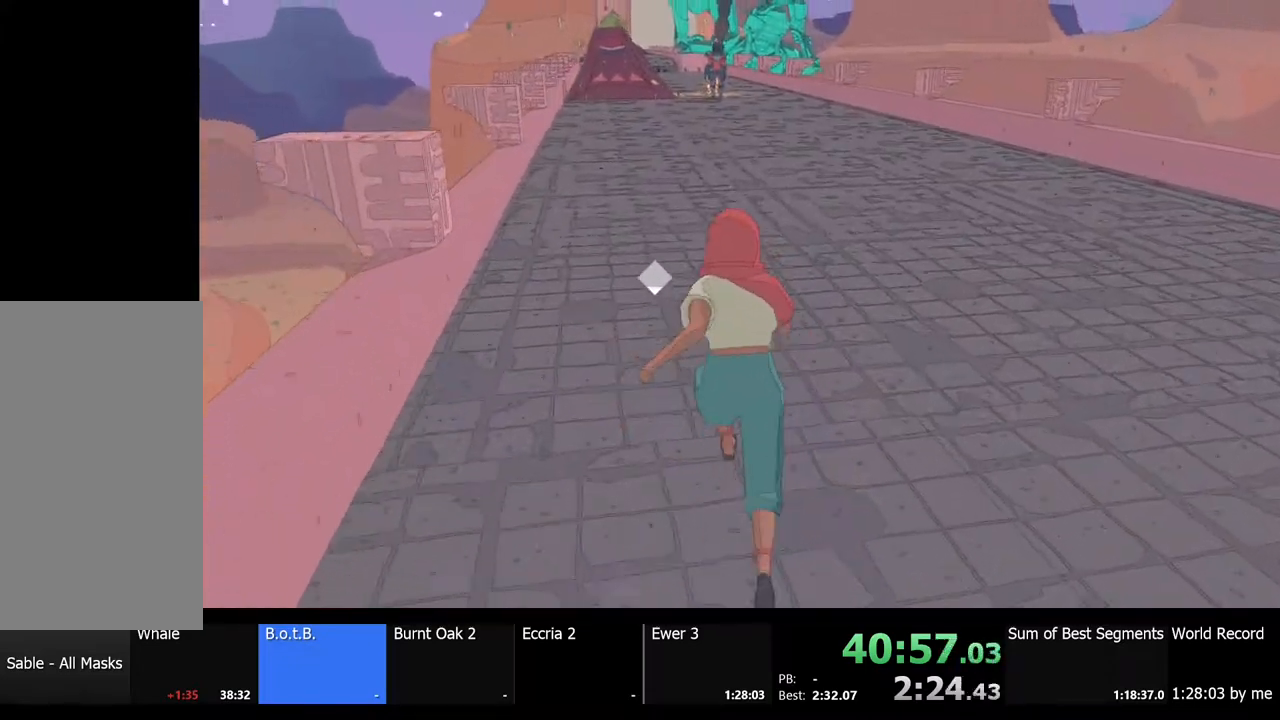
{"keys": ["w"], "mouse": [], "events": []}
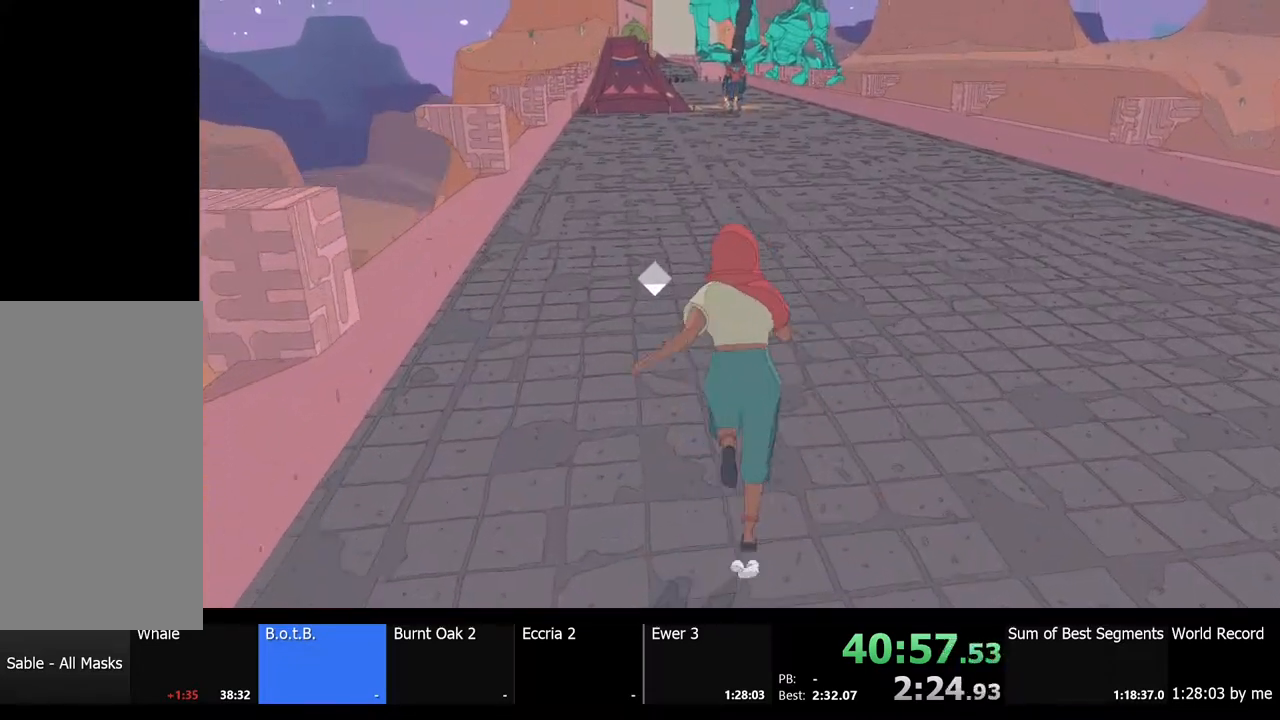
{"keys": ["w"], "mouse": [], "events": []}
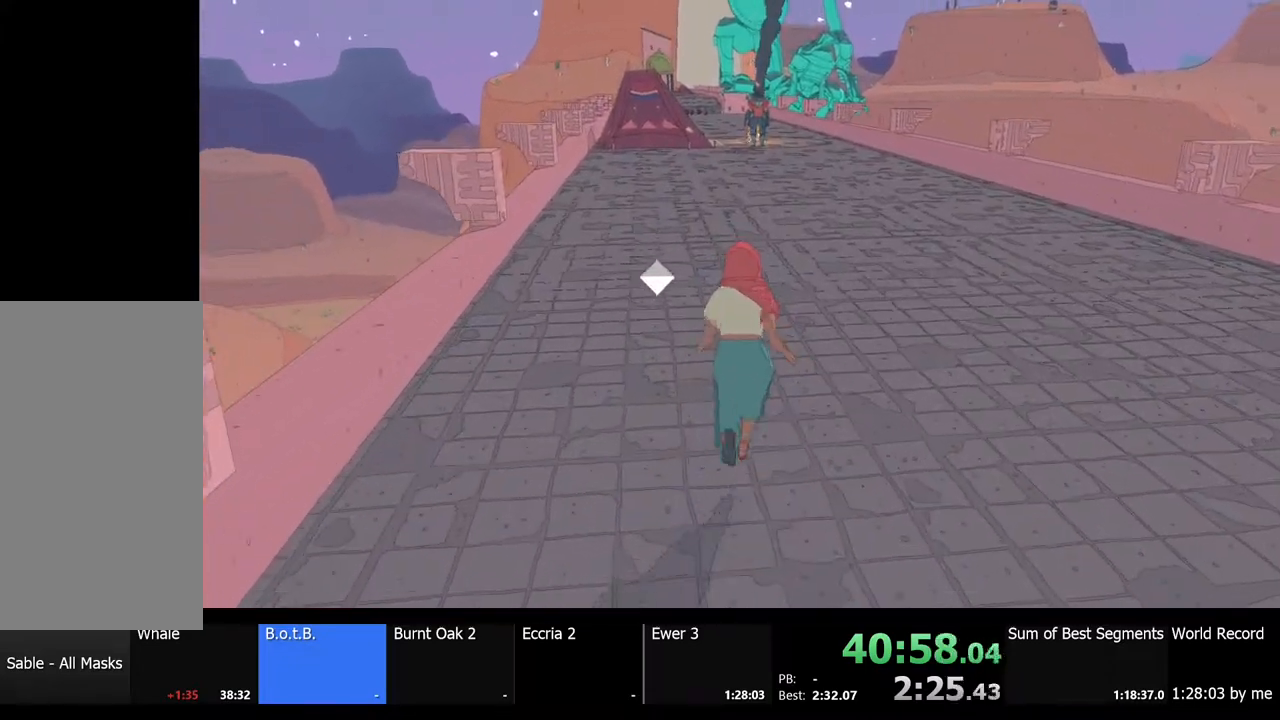
{"keys": ["shift", "w"], "mouse": [], "events": [[433, "shift", "down"]]}